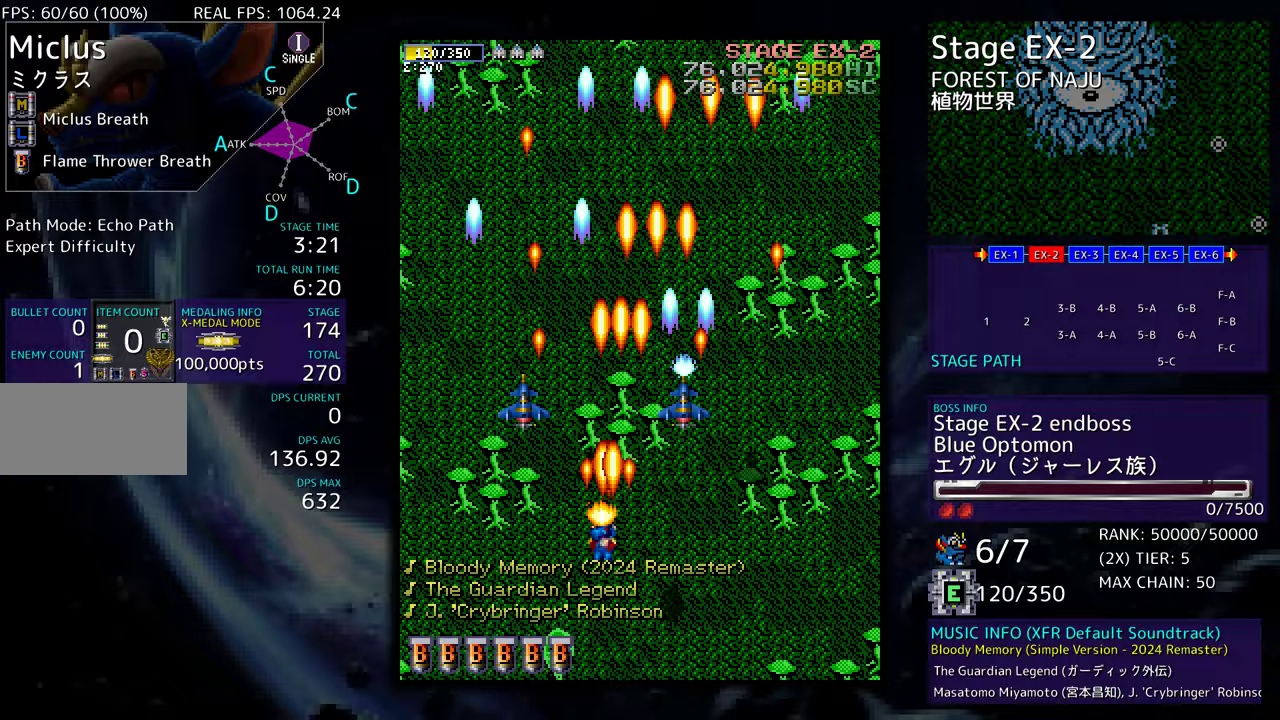
Gameplay with a controller; each line is a JSON object with the inputs held at the frame after it. "events" lists button and stick changes between this image and that frame as [ms after this image, input, new state], when the widget could be followed in between. Not read: L3 R3 other_buttons.
{"buttons": ["DPAD_RIGHT"], "events": [[167, "DPAD_DOWN", "down"], [183, "DPAD_LEFT", "up"], [200, "DPAD_RIGHT", "down"], [433, "DPAD_DOWN", "up"], [433, "DPAD_RIGHT", "up"], [500, "DPAD_RIGHT", "down"]]}
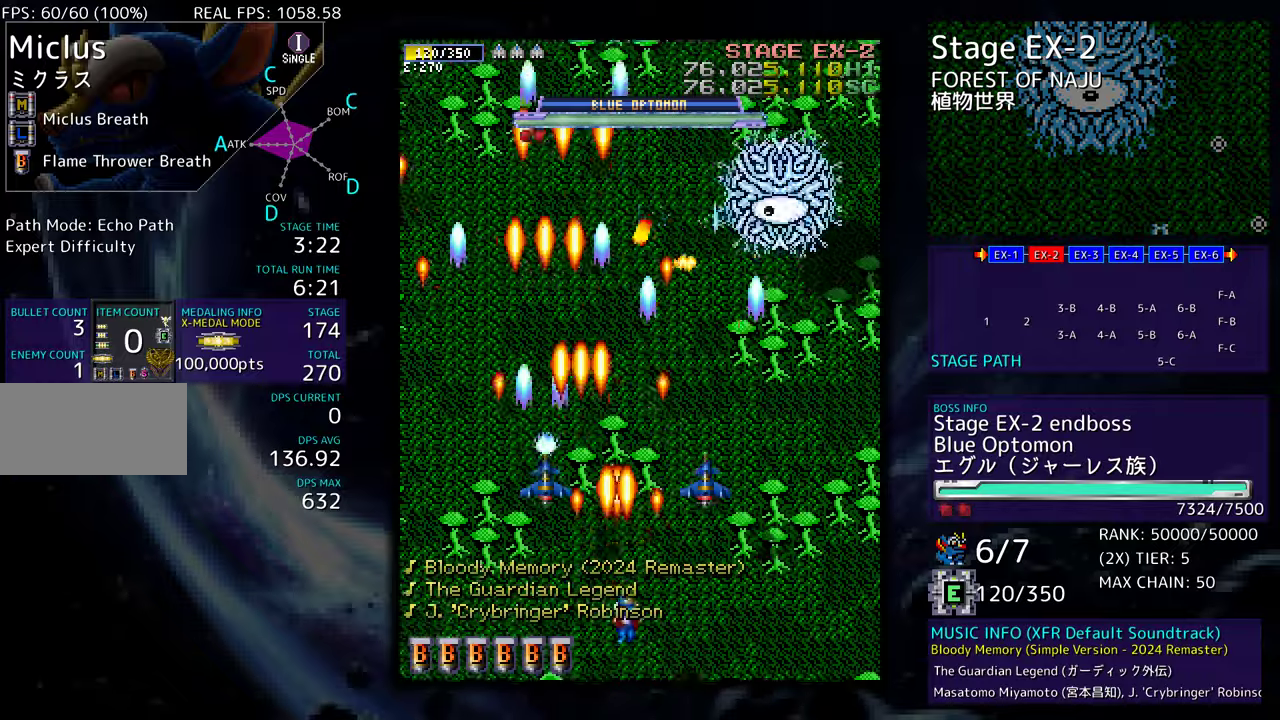
{"buttons": [], "events": [[283, "DPAD_RIGHT", "up"], [300, "DPAD_UP", "down"], [317, "DPAD_LEFT", "down"], [317, "DPAD_UP", "up"], [383, "DPAD_LEFT", "up"]]}
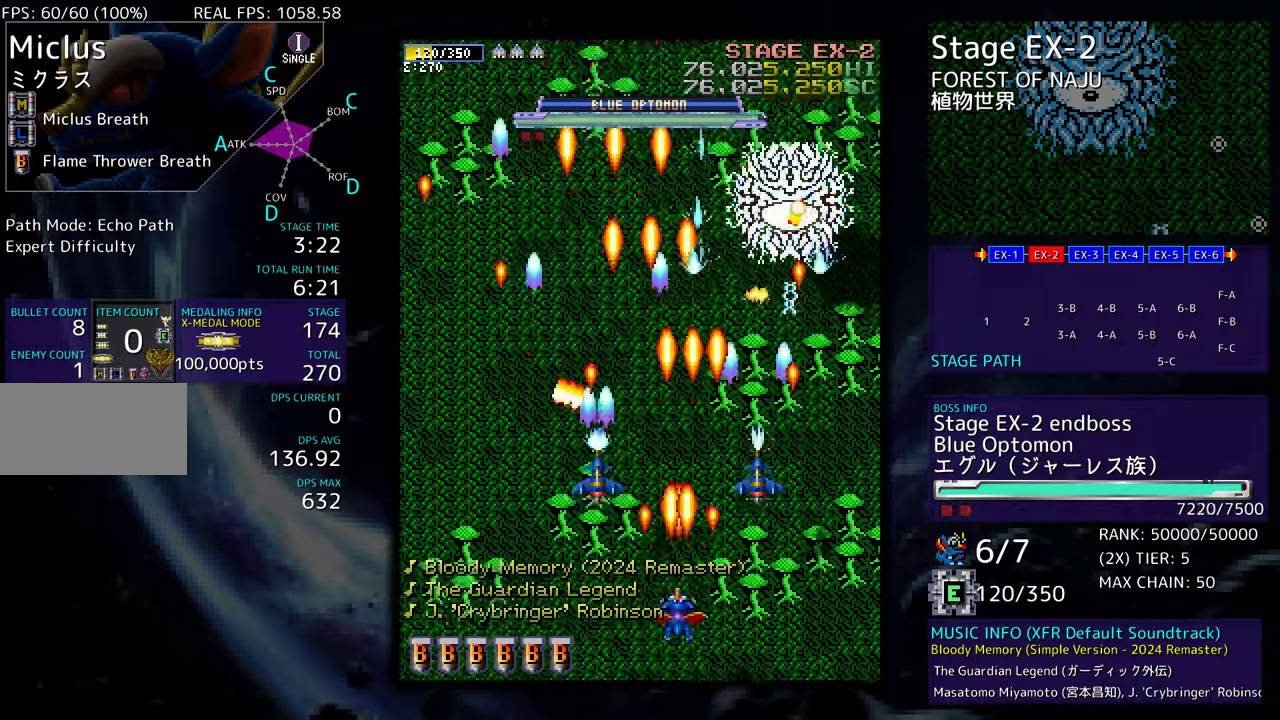
{"buttons": ["DPAD_DOWN", "DPAD_LEFT"], "events": [[67, "DPAD_RIGHT", "down"], [67, "DPAD_UP", "down"], [183, "DPAD_RIGHT", "up"], [250, "DPAD_LEFT", "down"], [367, "DPAD_UP", "up"], [417, "DPAD_DOWN", "down"]]}
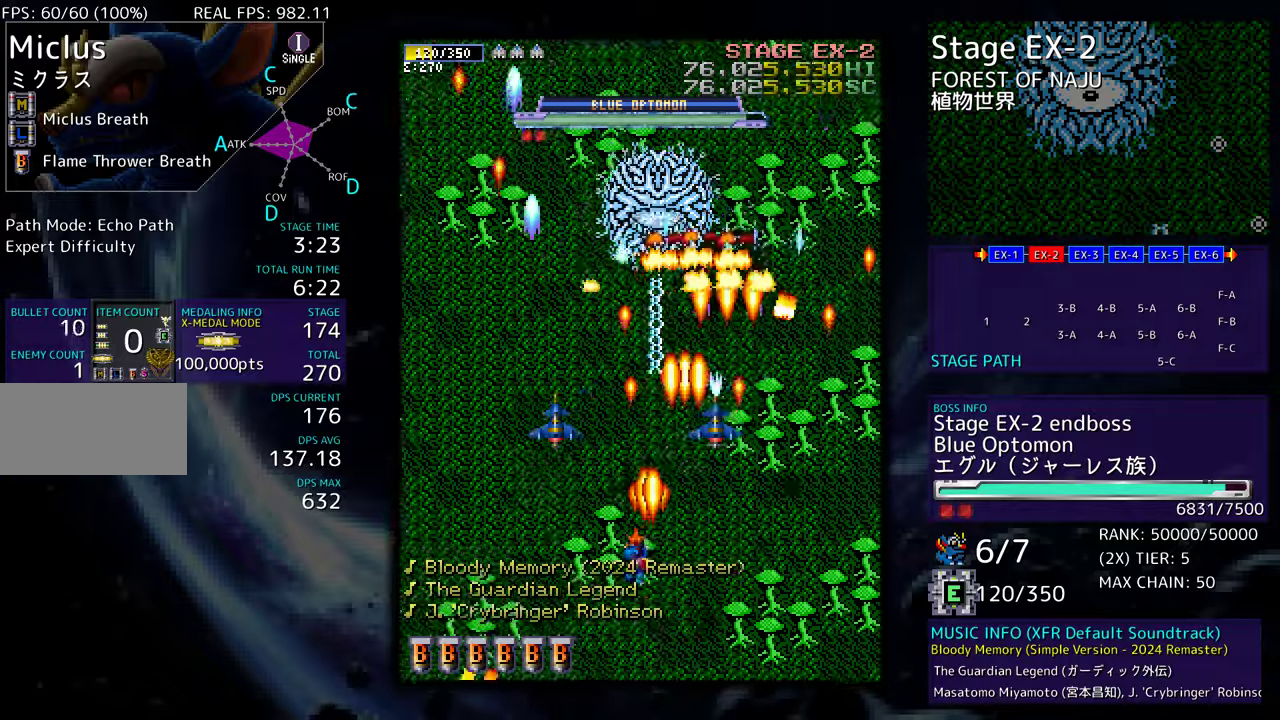
{"buttons": ["DPAD_DOWN", "DPAD_RIGHT"], "events": [[100, "DPAD_DOWN", "up"], [150, "DPAD_UP", "down"], [333, "DPAD_UP", "up"], [400, "DPAD_DOWN", "down"], [400, "DPAD_LEFT", "up"], [450, "DPAD_RIGHT", "down"]]}
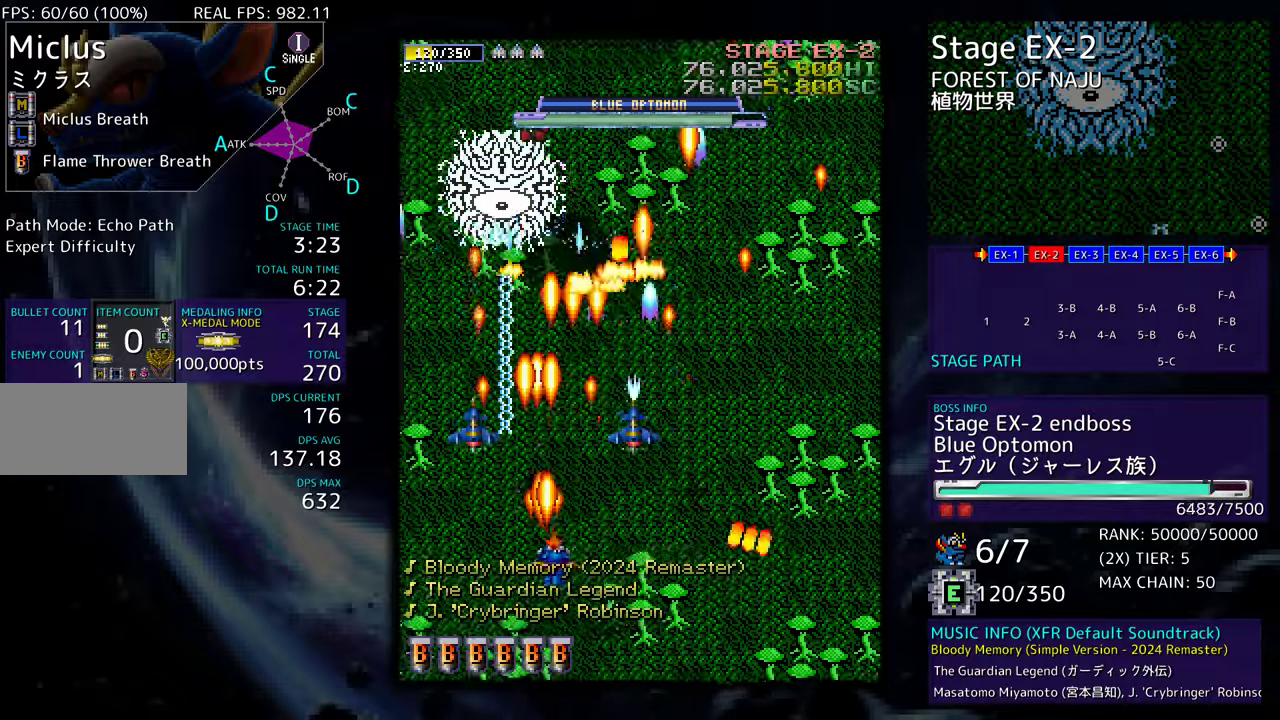
{"buttons": ["DPAD_RIGHT"], "events": [[17, "DPAD_DOWN", "up"], [50, "DPAD_RIGHT", "up"], [250, "DPAD_RIGHT", "down"]]}
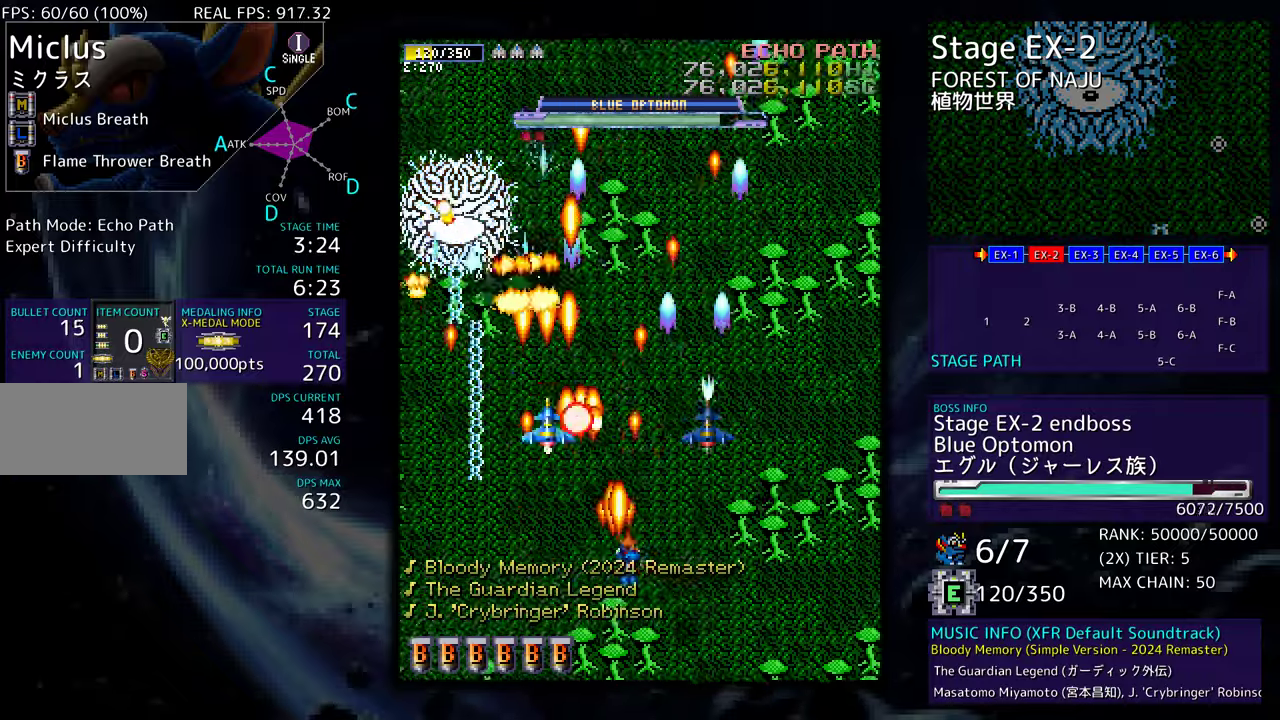
{"buttons": [], "events": [[33, "DPAD_UP", "down"], [83, "DPAD_RIGHT", "up"], [183, "DPAD_RIGHT", "down"], [283, "DPAD_UP", "up"], [350, "DPAD_DOWN", "down"], [483, "DPAD_RIGHT", "up"], [500, "DPAD_DOWN", "up"]]}
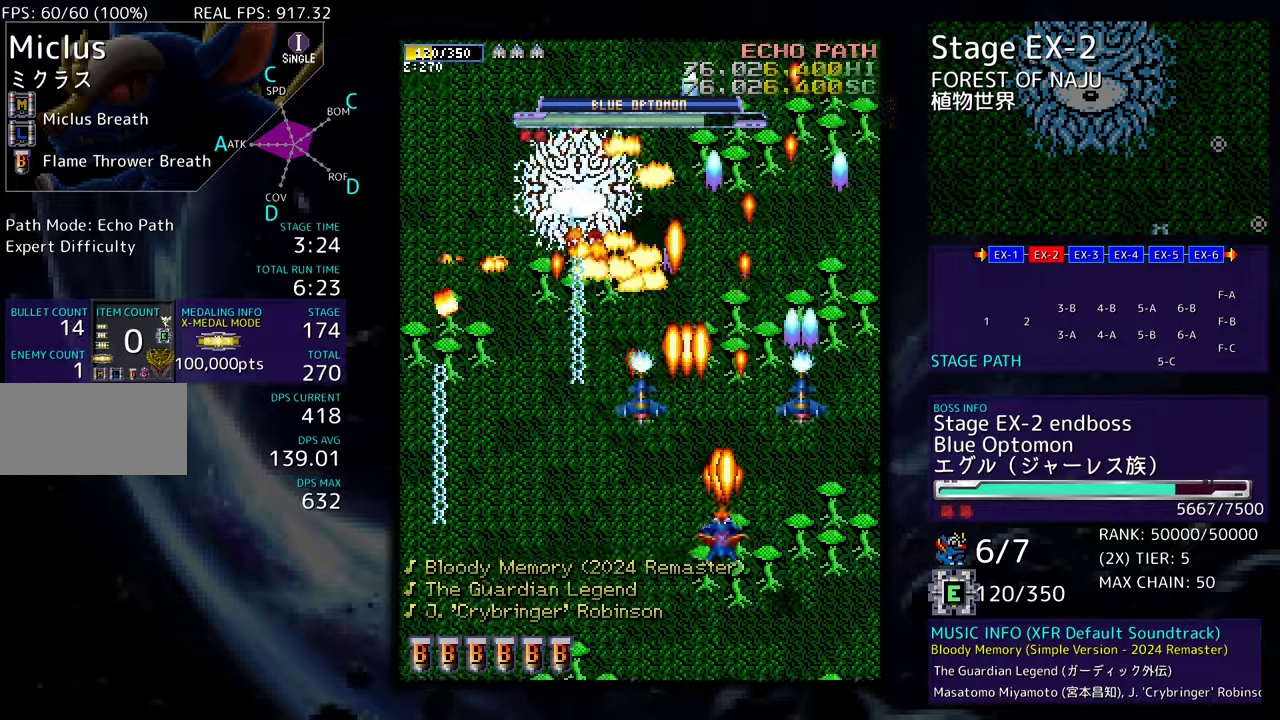
{"buttons": [], "events": [[133, "DPAD_DOWN", "down"], [183, "DPAD_LEFT", "down"], [233, "DPAD_DOWN", "up"], [317, "DPAD_LEFT", "up"]]}
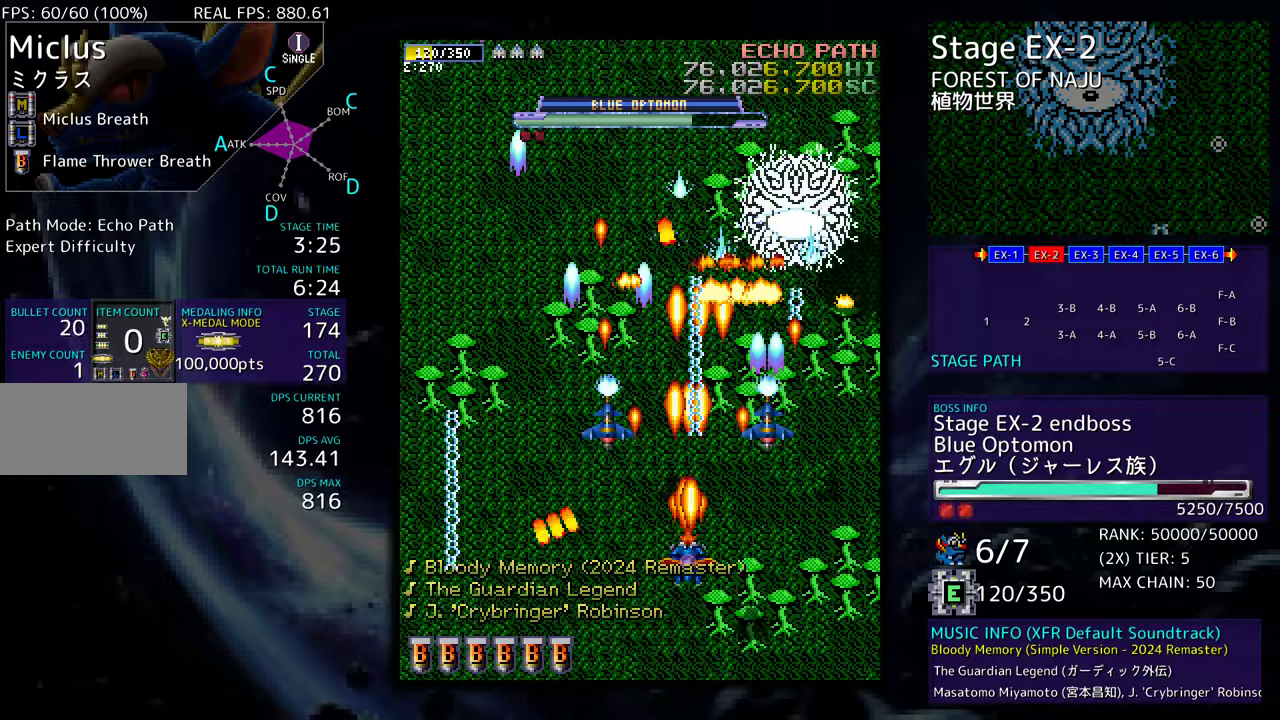
{"buttons": [], "events": [[33, "DPAD_UP", "down"], [50, "DPAD_LEFT", "down"], [183, "DPAD_UP", "up"], [400, "DPAD_LEFT", "up"]]}
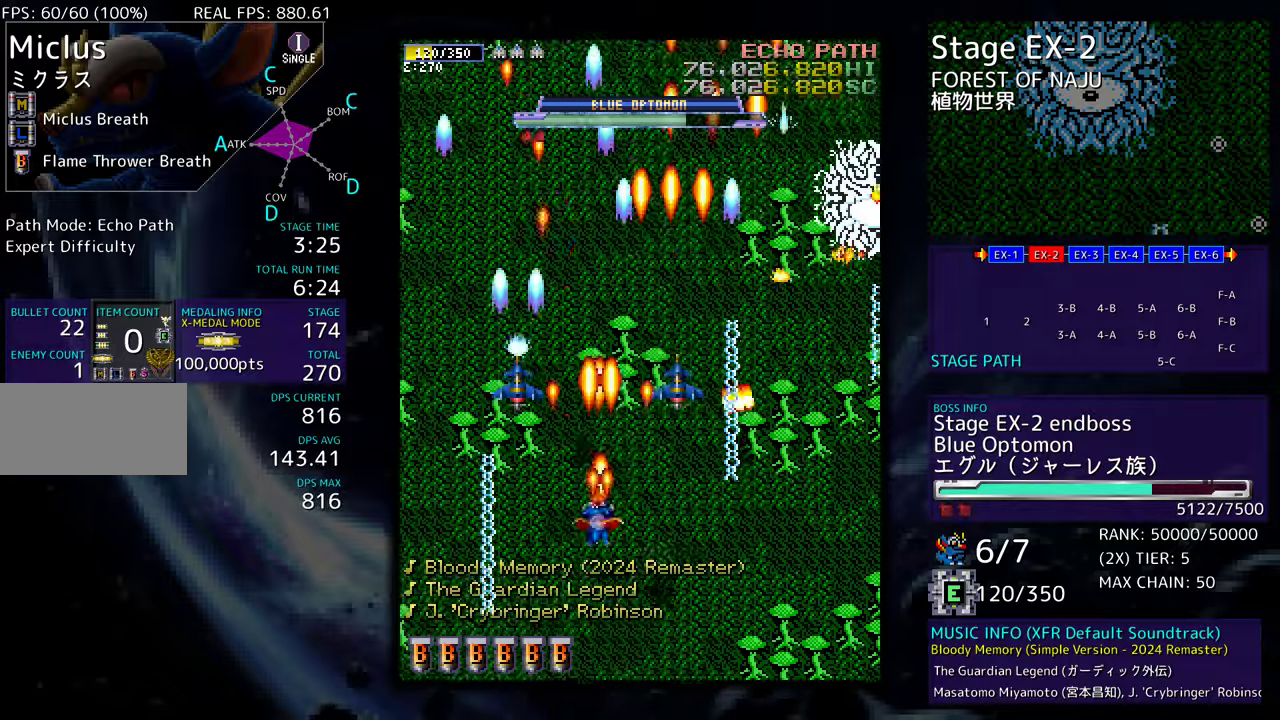
{"buttons": ["DPAD_DOWN", "DPAD_RIGHT"], "events": [[83, "DPAD_LEFT", "down"], [83, "DPAD_UP", "down"], [217, "DPAD_LEFT", "up"], [250, "DPAD_UP", "up"], [383, "DPAD_DOWN", "down"], [500, "DPAD_RIGHT", "down"]]}
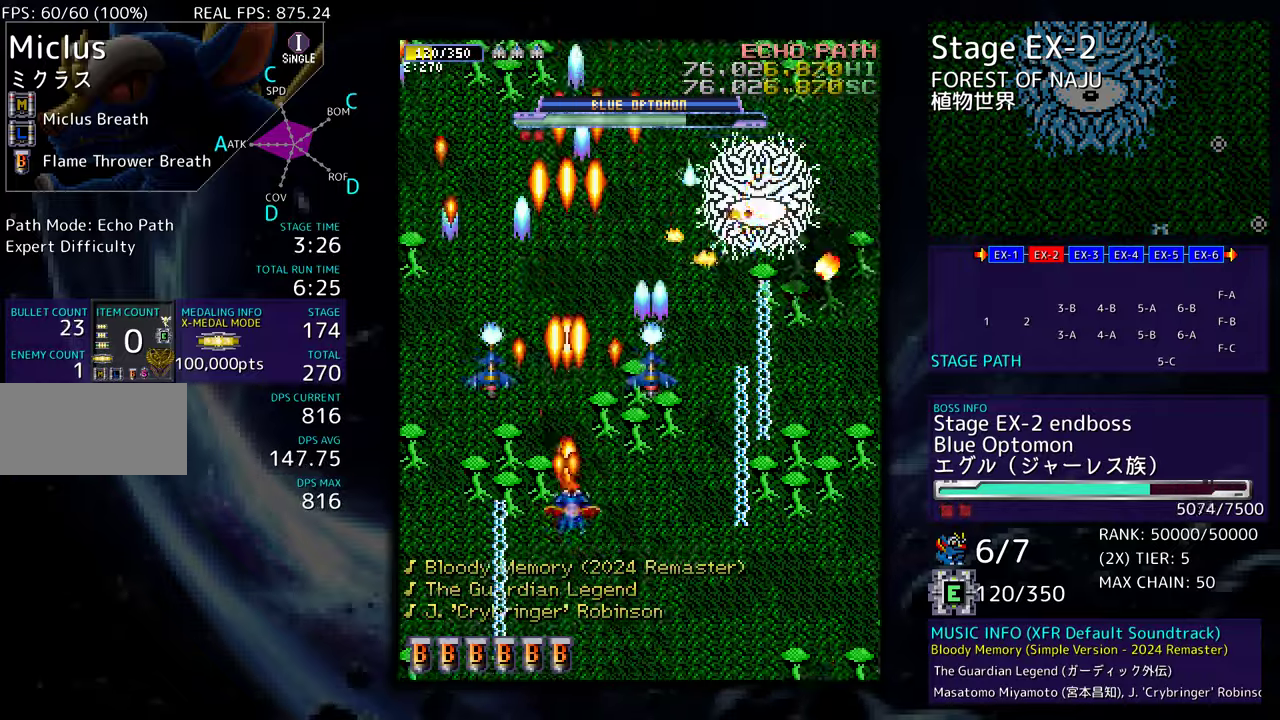
{"buttons": ["DPAD_DOWN", "DPAD_RIGHT"], "events": [[117, "DPAD_RIGHT", "up"], [133, "DPAD_DOWN", "up"], [217, "DPAD_DOWN", "down"], [217, "DPAD_RIGHT", "down"]]}
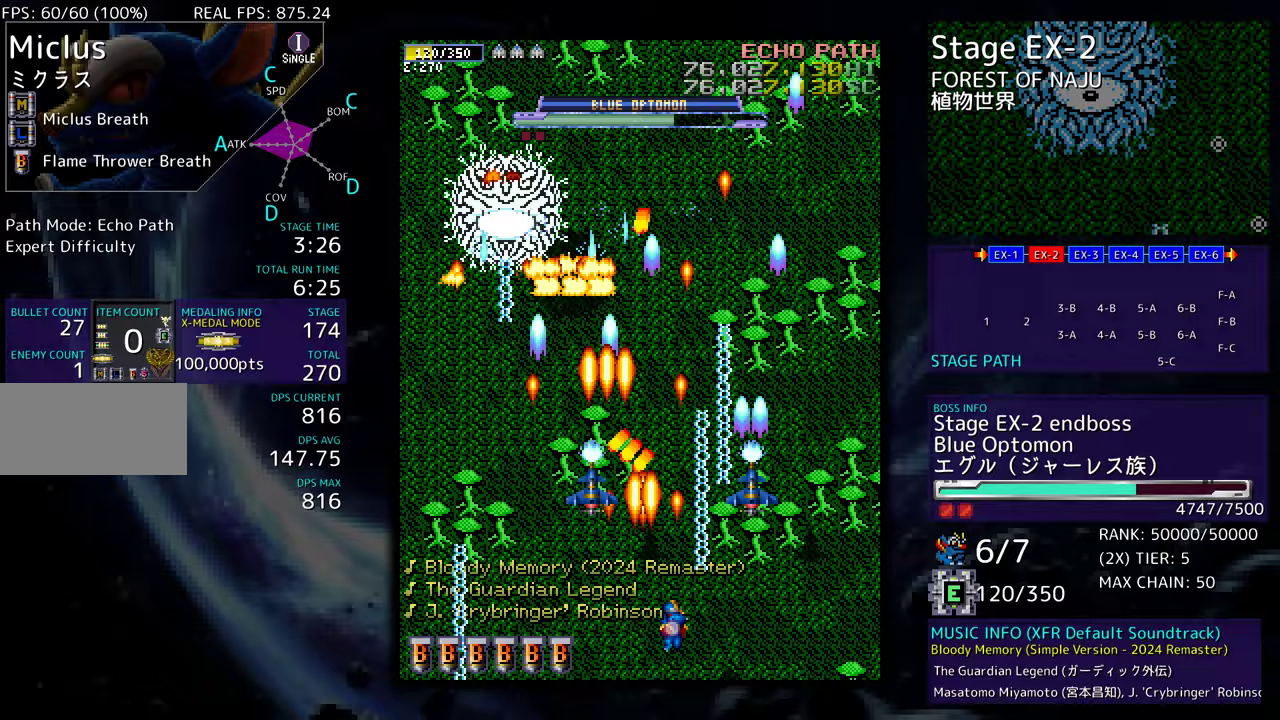
{"buttons": ["DPAD_UP", "DPAD_RIGHT"], "events": [[200, "DPAD_DOWN", "up"], [300, "DPAD_UP", "down"]]}
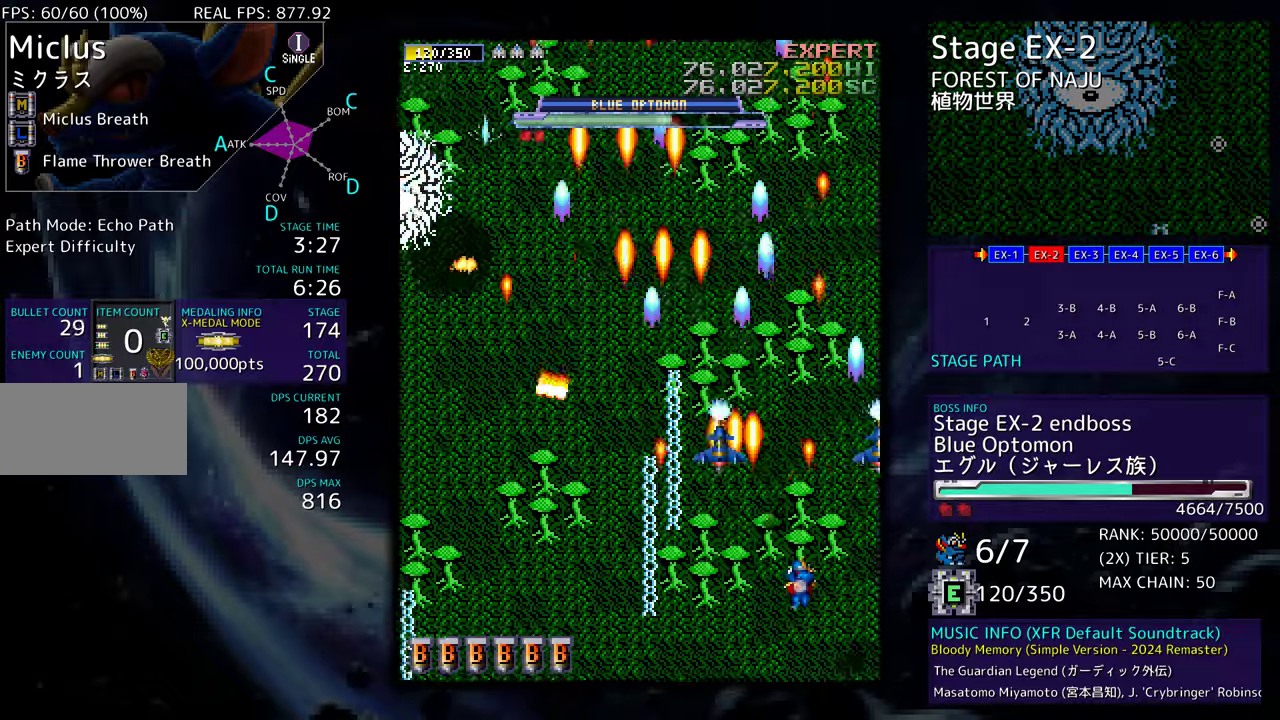
{"buttons": [], "events": [[67, "DPAD_RIGHT", "up"], [183, "DPAD_UP", "up"], [317, "DPAD_RIGHT", "down"], [450, "DPAD_RIGHT", "up"]]}
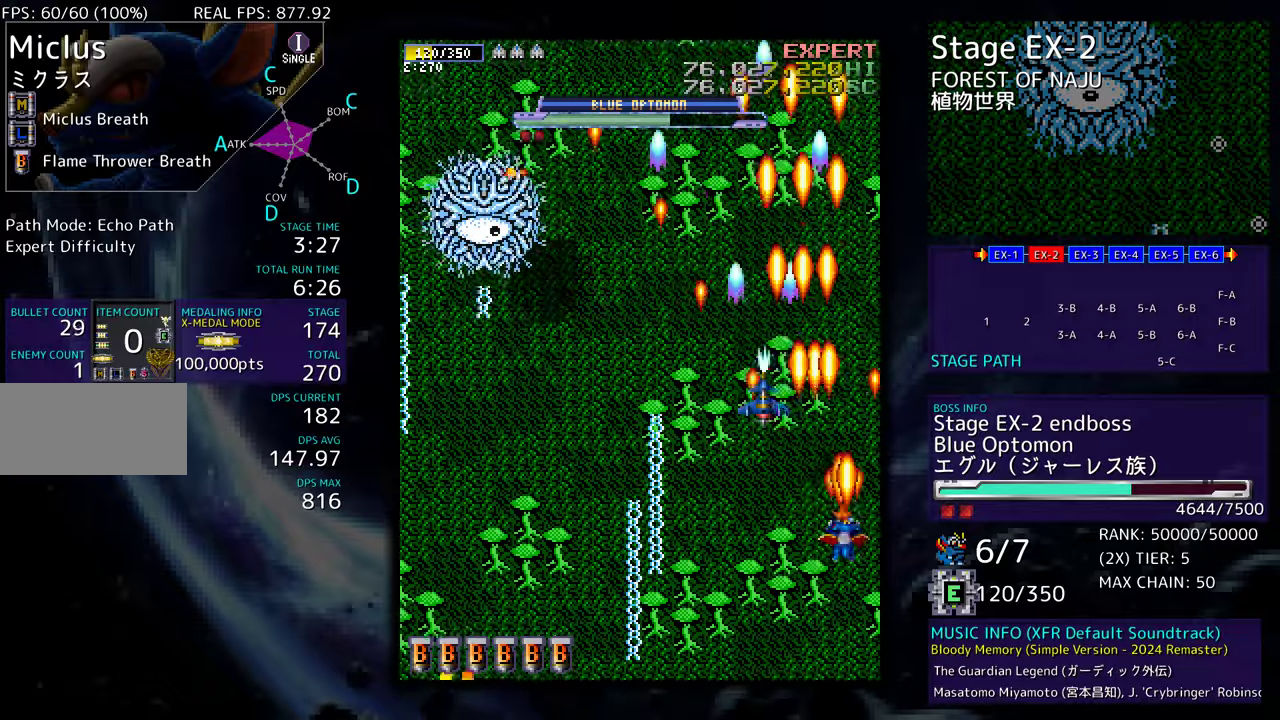
{"buttons": ["DPAD_DOWN", "DPAD_LEFT"], "events": [[333, "DPAD_UP", "down"], [383, "DPAD_UP", "up"], [500, "DPAD_DOWN", "down"], [500, "DPAD_LEFT", "down"]]}
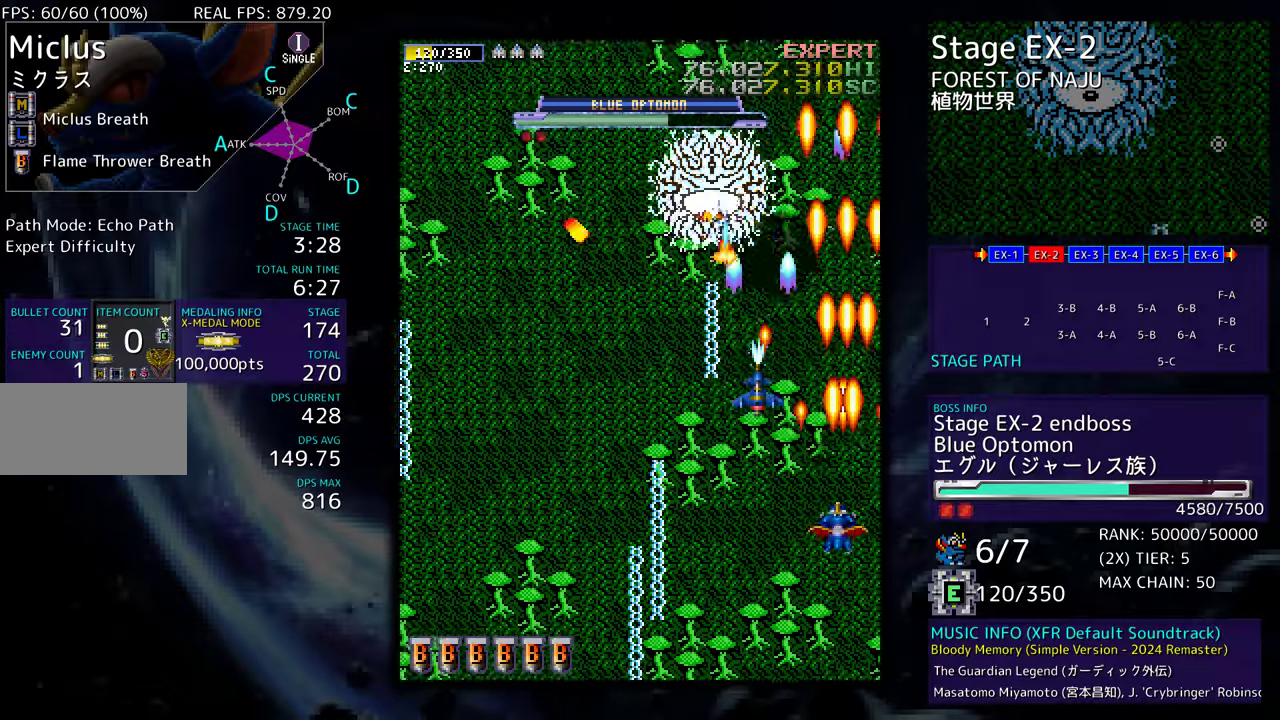
{"buttons": ["DPAD_LEFT"], "events": [[33, "DPAD_DOWN", "up"], [100, "DPAD_LEFT", "up"], [167, "DPAD_LEFT", "down"], [167, "DPAD_UP", "down"], [483, "DPAD_UP", "up"]]}
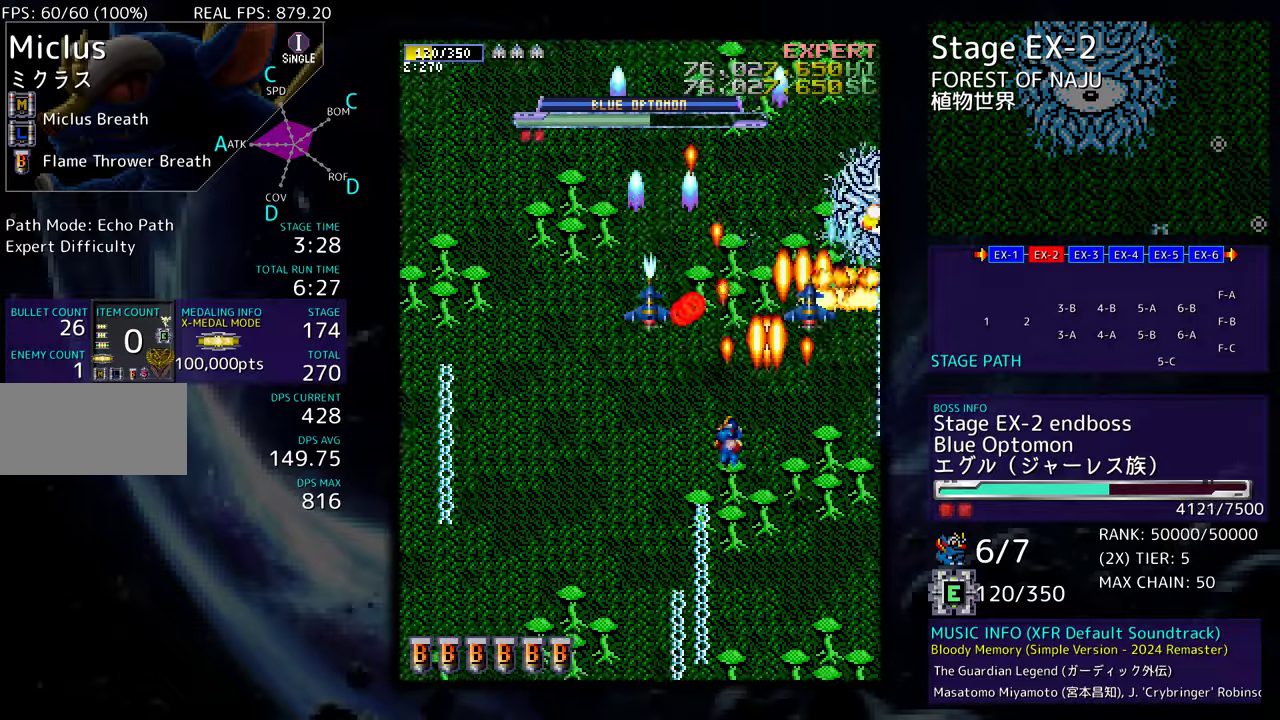
{"buttons": ["DPAD_UP", "DPAD_LEFT"], "events": [[267, "DPAD_UP", "down"]]}
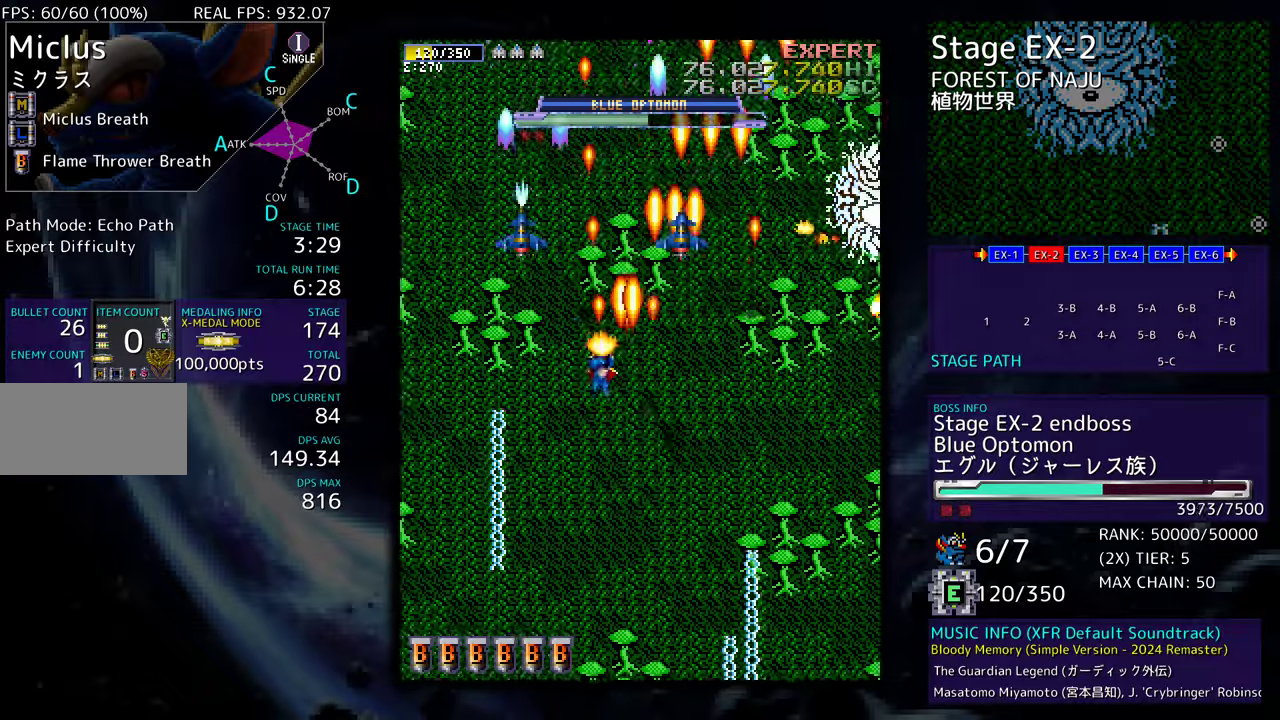
{"buttons": ["DPAD_DOWN"], "events": [[83, "DPAD_UP", "up"], [117, "DPAD_DOWN", "down"], [133, "DPAD_LEFT", "up"], [267, "DPAD_DOWN", "up"], [317, "DPAD_DOWN", "down"], [450, "DPAD_DOWN", "up"], [483, "DPAD_DOWN", "down"]]}
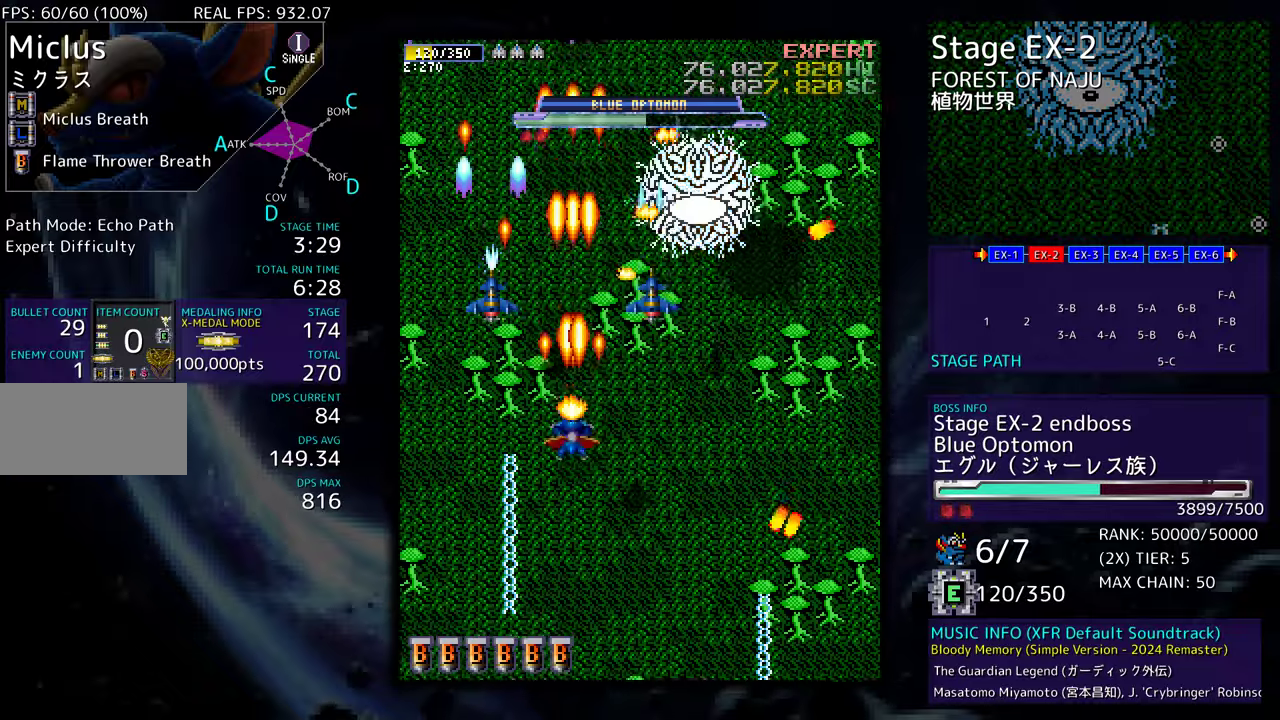
{"buttons": ["DPAD_DOWN", "DPAD_RIGHT"], "events": [[33, "DPAD_RIGHT", "down"], [167, "DPAD_DOWN", "up"], [167, "DPAD_RIGHT", "up"], [283, "DPAD_DOWN", "down"], [283, "DPAD_RIGHT", "down"]]}
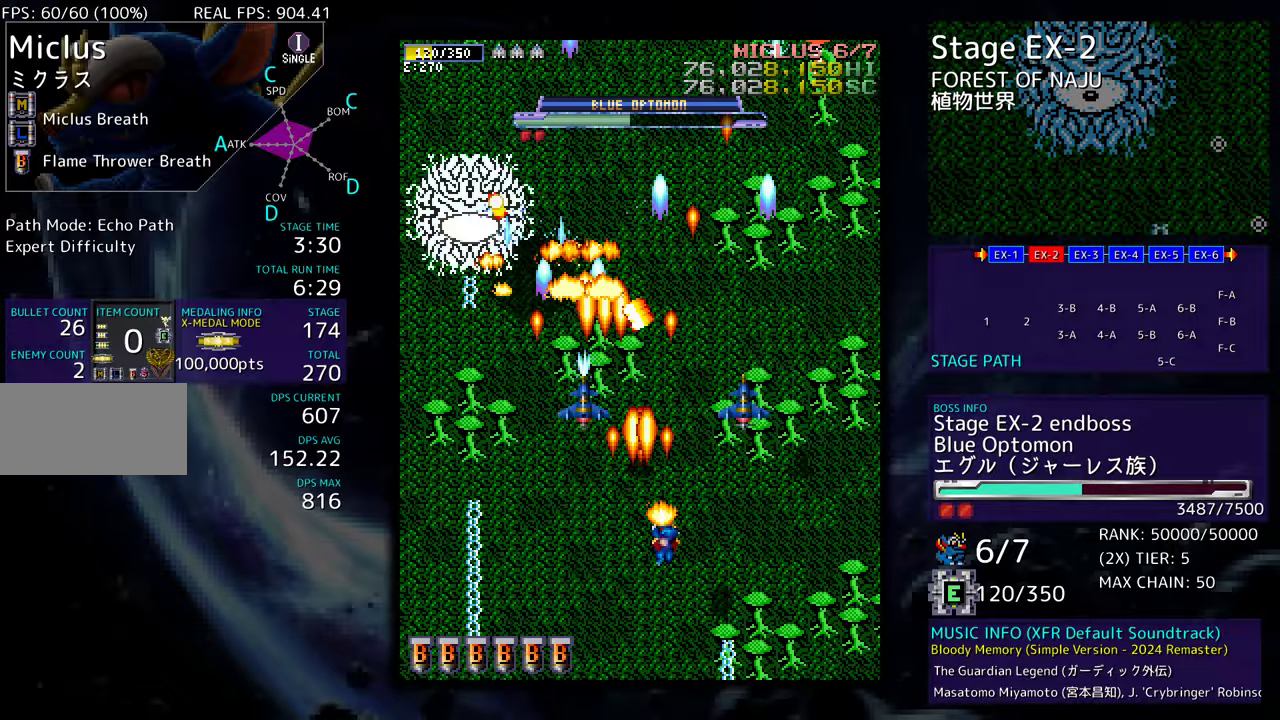
{"buttons": [], "events": [[17, "DPAD_DOWN", "up"], [167, "DPAD_UP", "down"], [250, "DPAD_RIGHT", "up"], [267, "DPAD_UP", "up"]]}
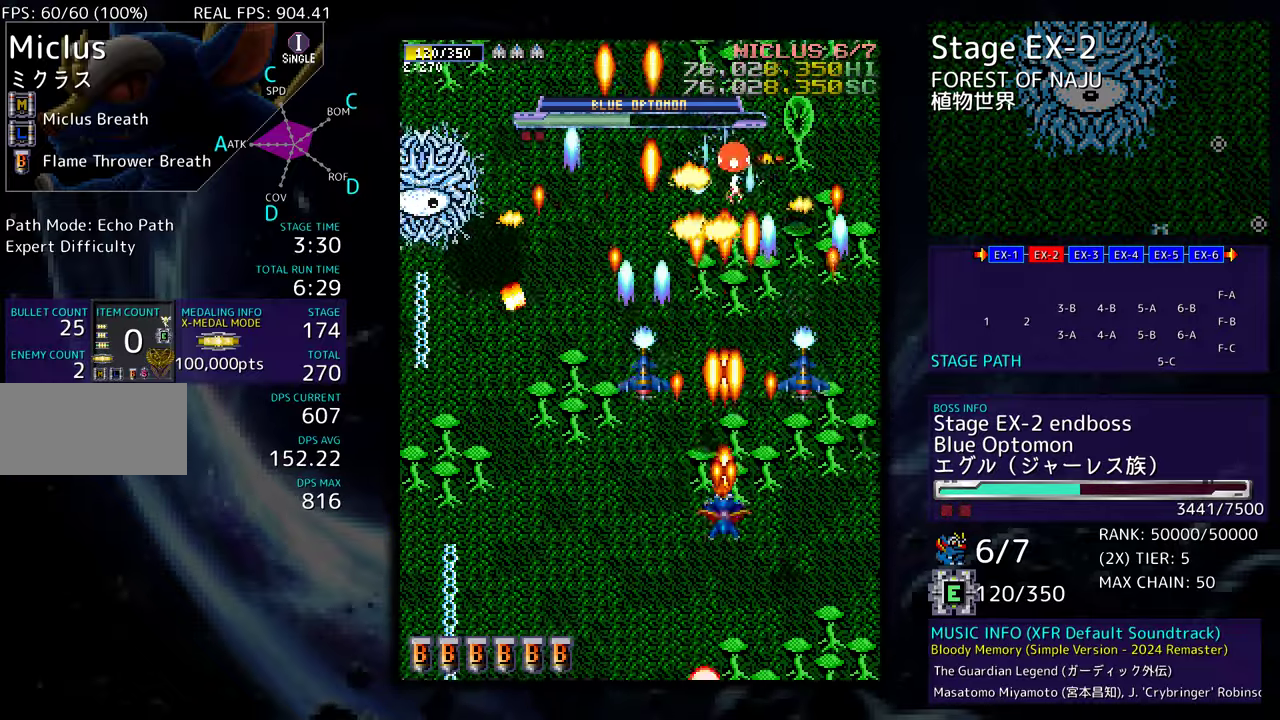
{"buttons": ["DPAD_DOWN"], "events": [[300, "DPAD_RIGHT", "down"], [383, "DPAD_UP", "down"], [433, "DPAD_RIGHT", "up"], [467, "DPAD_RIGHT", "down"], [467, "DPAD_UP", "up"], [483, "DPAD_DOWN", "down"], [483, "DPAD_RIGHT", "up"]]}
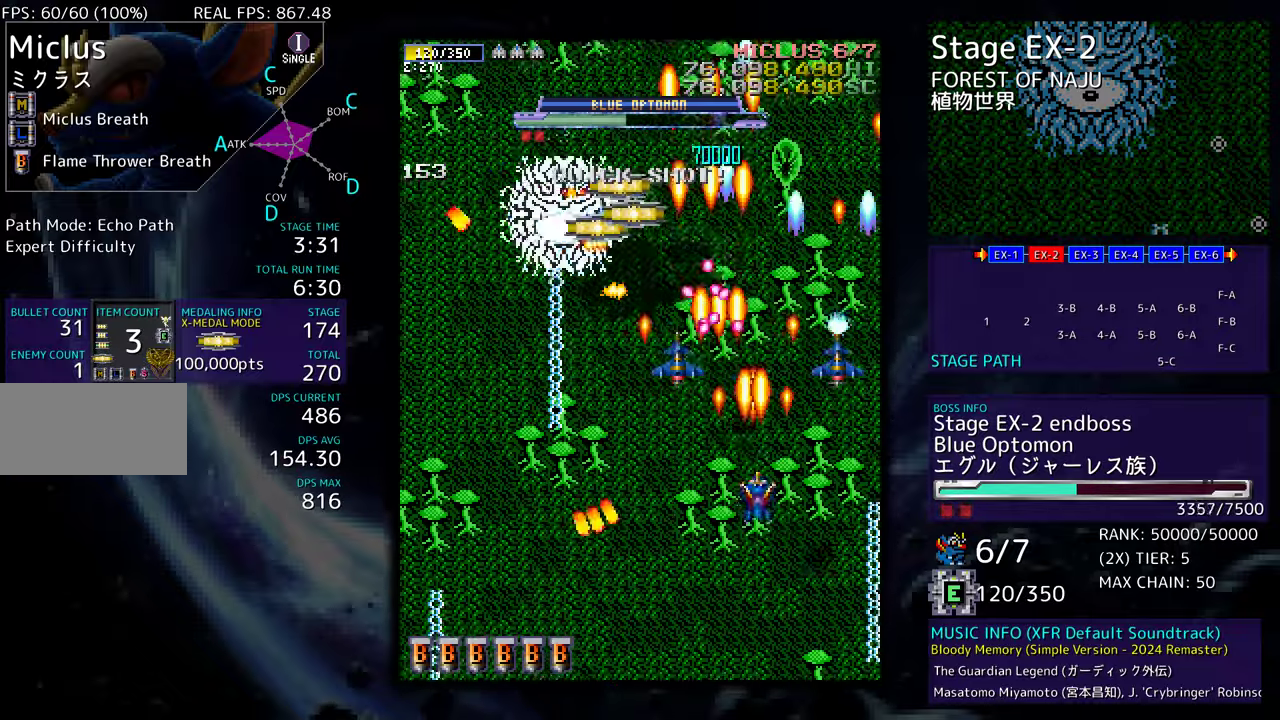
{"buttons": ["DPAD_DOWN", "DPAD_LEFT"], "events": [[117, "DPAD_LEFT", "down"], [150, "DPAD_DOWN", "up"], [183, "DPAD_UP", "down"], [217, "DPAD_UP", "up"], [267, "DPAD_DOWN", "down"]]}
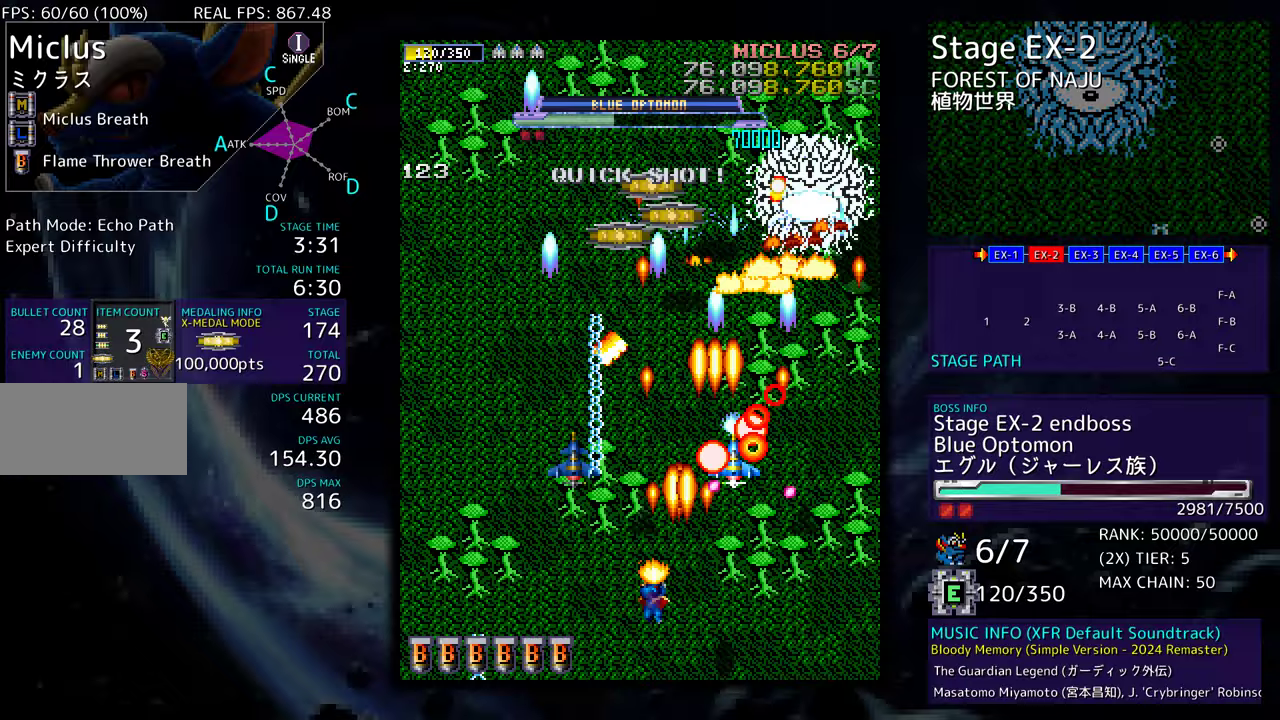
{"buttons": [], "events": [[83, "DPAD_DOWN", "up"], [283, "DPAD_UP", "down"], [333, "DPAD_LEFT", "up"], [350, "DPAD_RIGHT", "down"], [350, "DPAD_UP", "up"], [400, "DPAD_DOWN", "down"], [467, "DPAD_DOWN", "up"], [500, "DPAD_RIGHT", "up"]]}
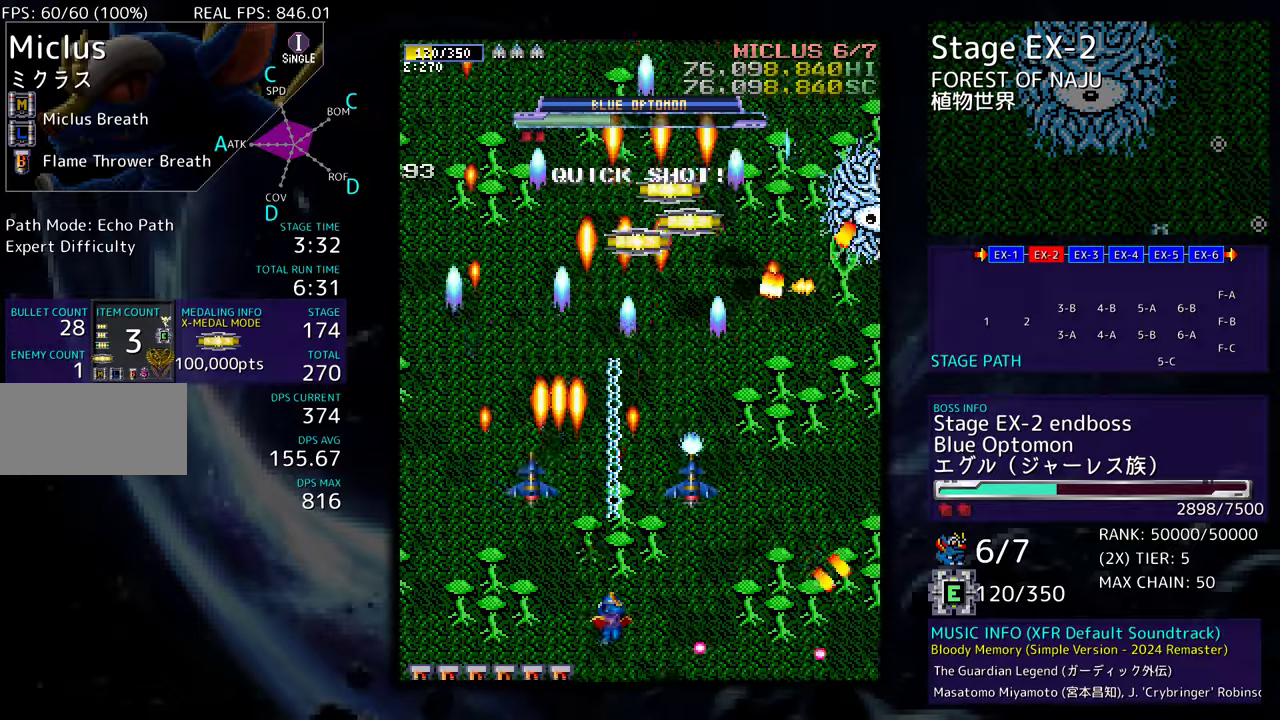
{"buttons": ["DPAD_UP", "DPAD_RIGHT"], "events": [[133, "DPAD_RIGHT", "down"], [500, "DPAD_UP", "down"]]}
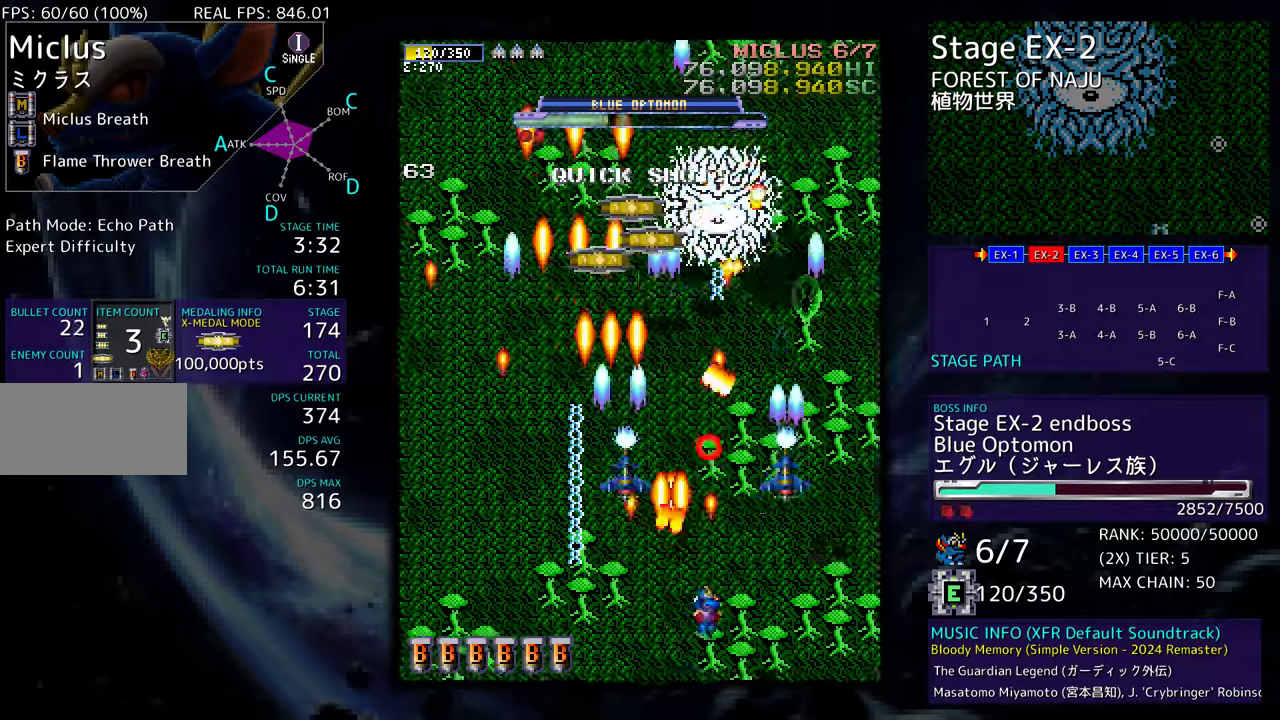
{"buttons": ["DPAD_UP"], "events": [[483, "DPAD_RIGHT", "up"]]}
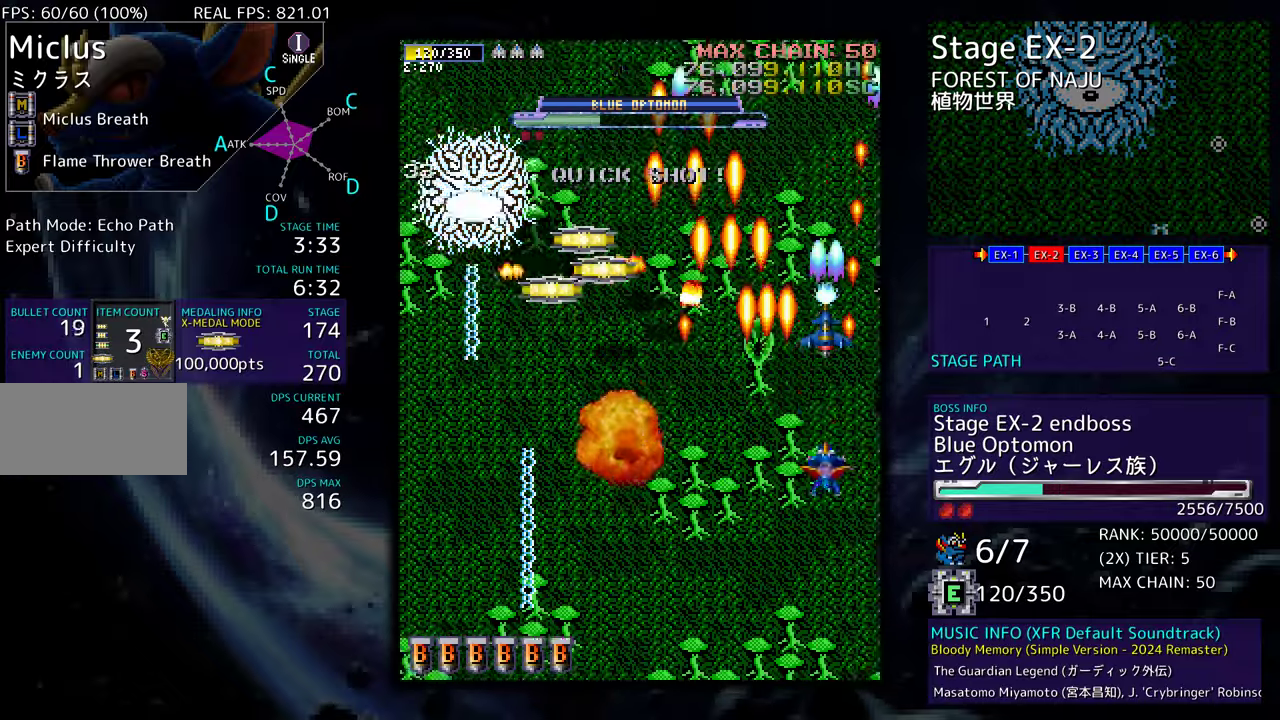
{"buttons": ["DPAD_DOWN"], "events": [[117, "DPAD_LEFT", "down"], [283, "DPAD_UP", "up"], [300, "DPAD_LEFT", "up"], [450, "DPAD_DOWN", "down"]]}
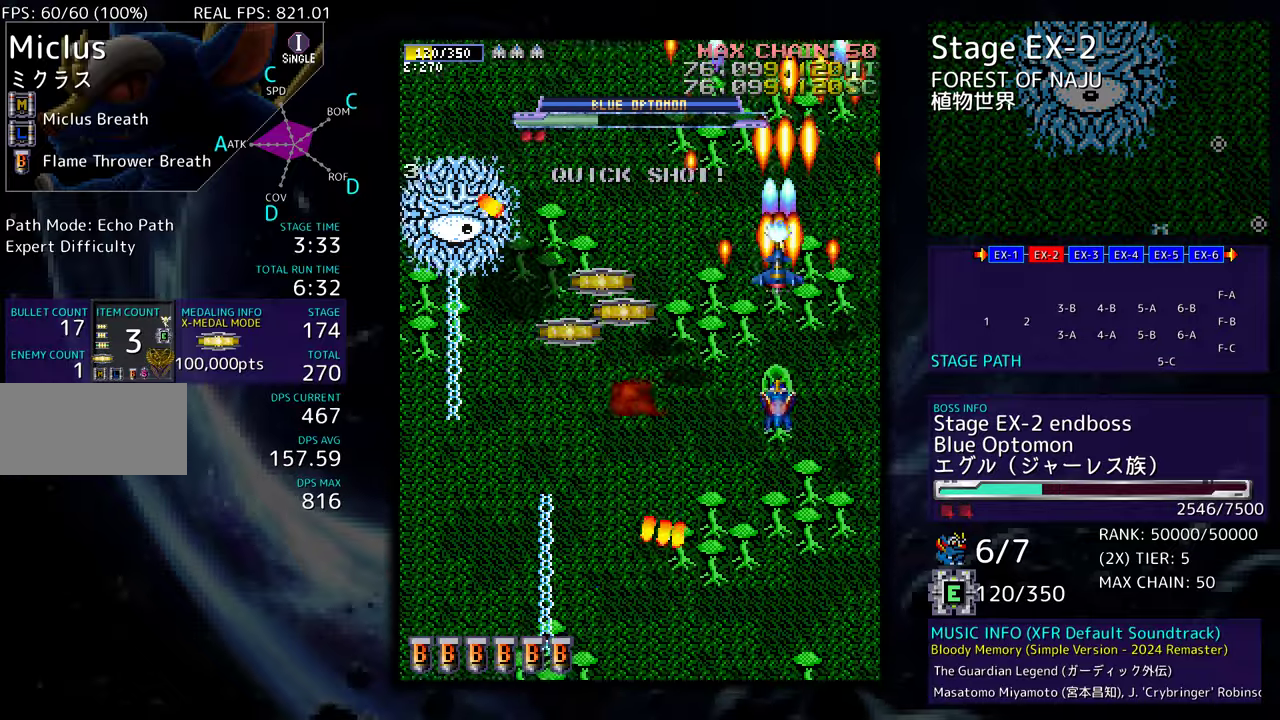
{"buttons": ["DPAD_DOWN"], "events": [[17, "DPAD_DOWN", "up"], [133, "DPAD_DOWN", "down"], [217, "DPAD_DOWN", "up"], [317, "DPAD_DOWN", "down"], [383, "DPAD_DOWN", "up"], [500, "DPAD_DOWN", "down"]]}
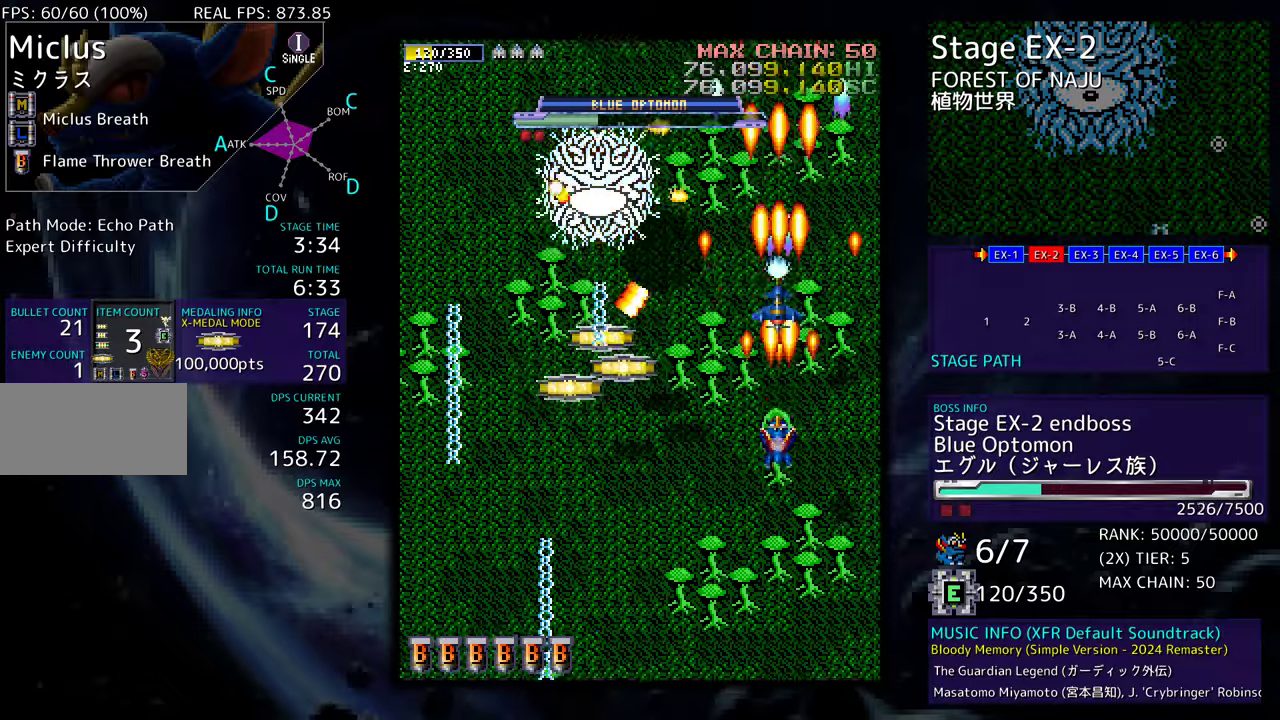
{"buttons": ["DPAD_DOWN"], "events": [[67, "DPAD_DOWN", "up"], [183, "DPAD_DOWN", "down"], [217, "DPAD_DOWN", "up"], [300, "DPAD_DOWN", "down"]]}
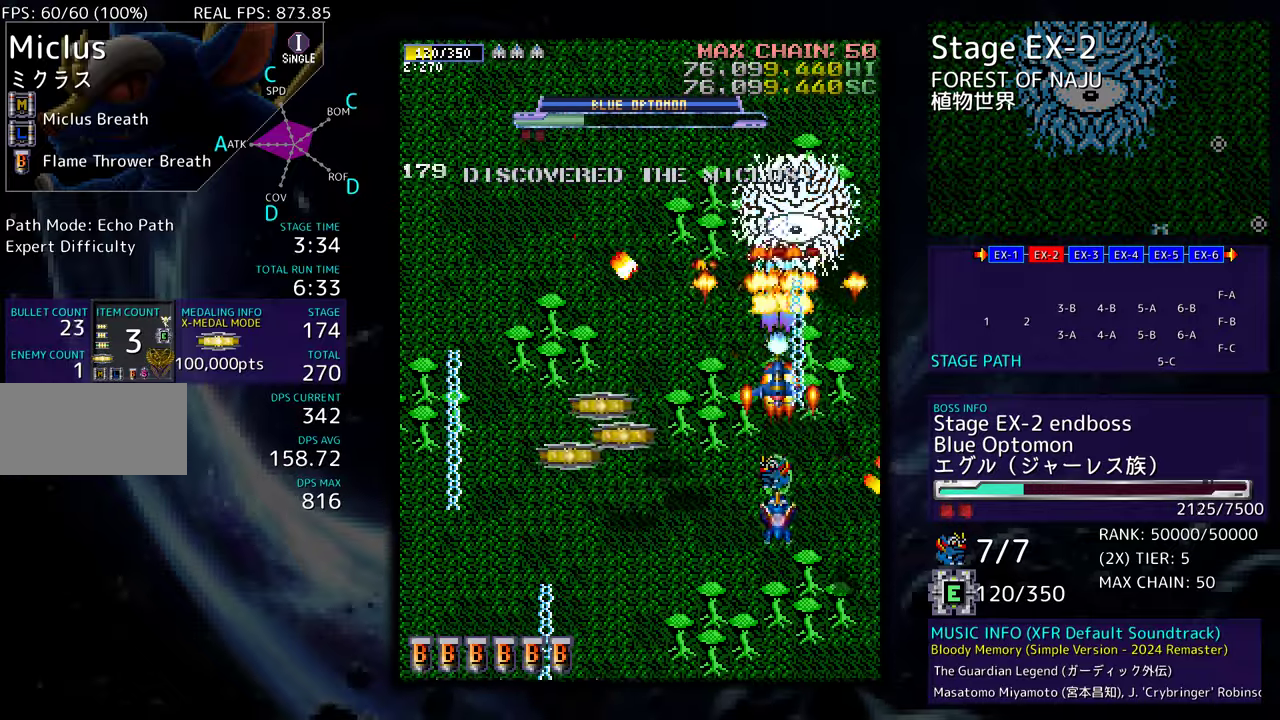
{"buttons": ["DPAD_DOWN", "DPAD_LEFT"], "events": [[467, "DPAD_LEFT", "down"]]}
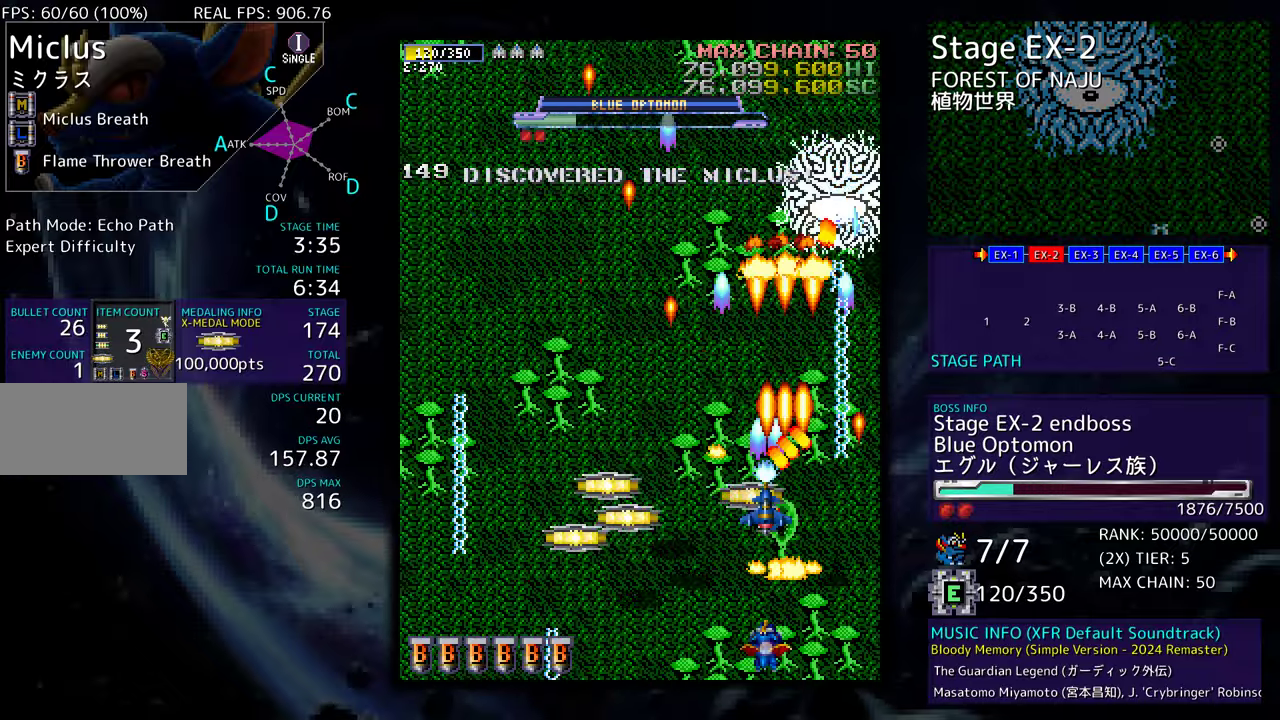
{"buttons": ["DPAD_DOWN", "DPAD_LEFT"], "events": [[17, "DPAD_DOWN", "up"], [67, "DPAD_LEFT", "up"], [350, "DPAD_LEFT", "down"], [383, "DPAD_DOWN", "down"]]}
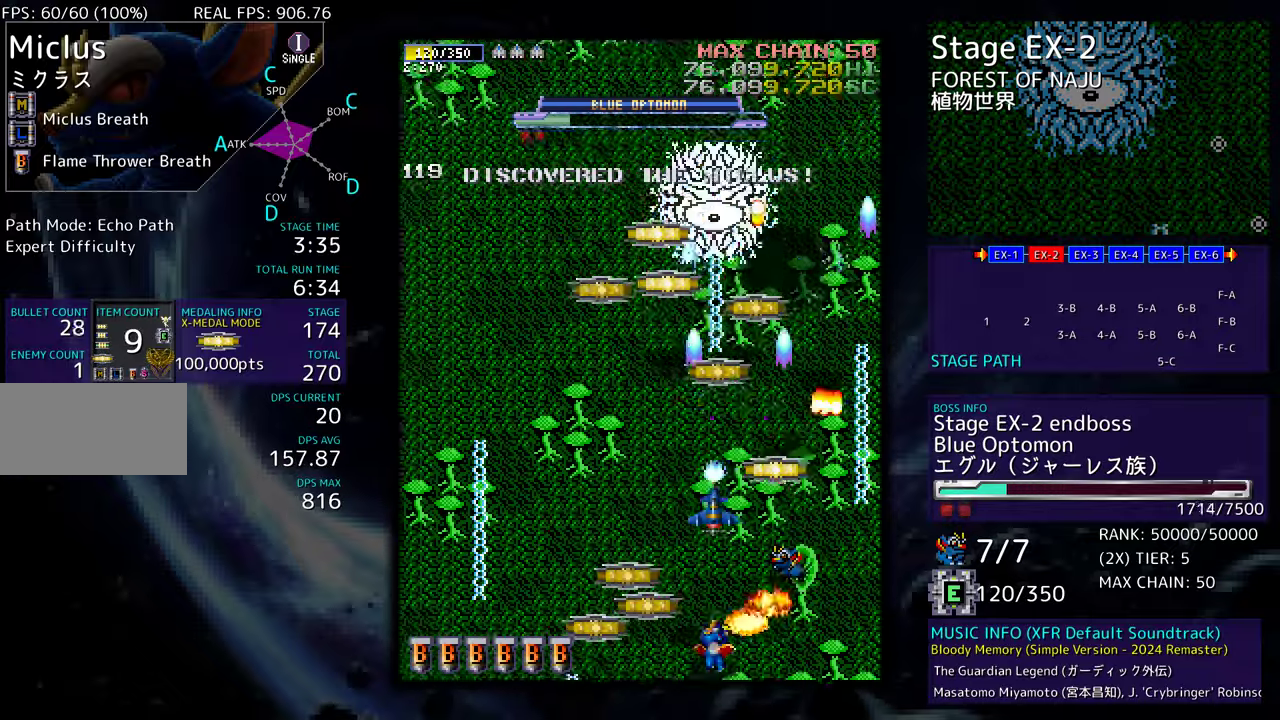
{"buttons": ["DPAD_DOWN", "DPAD_RIGHT"], "events": [[350, "DPAD_LEFT", "up"], [350, "DPAD_RIGHT", "down"]]}
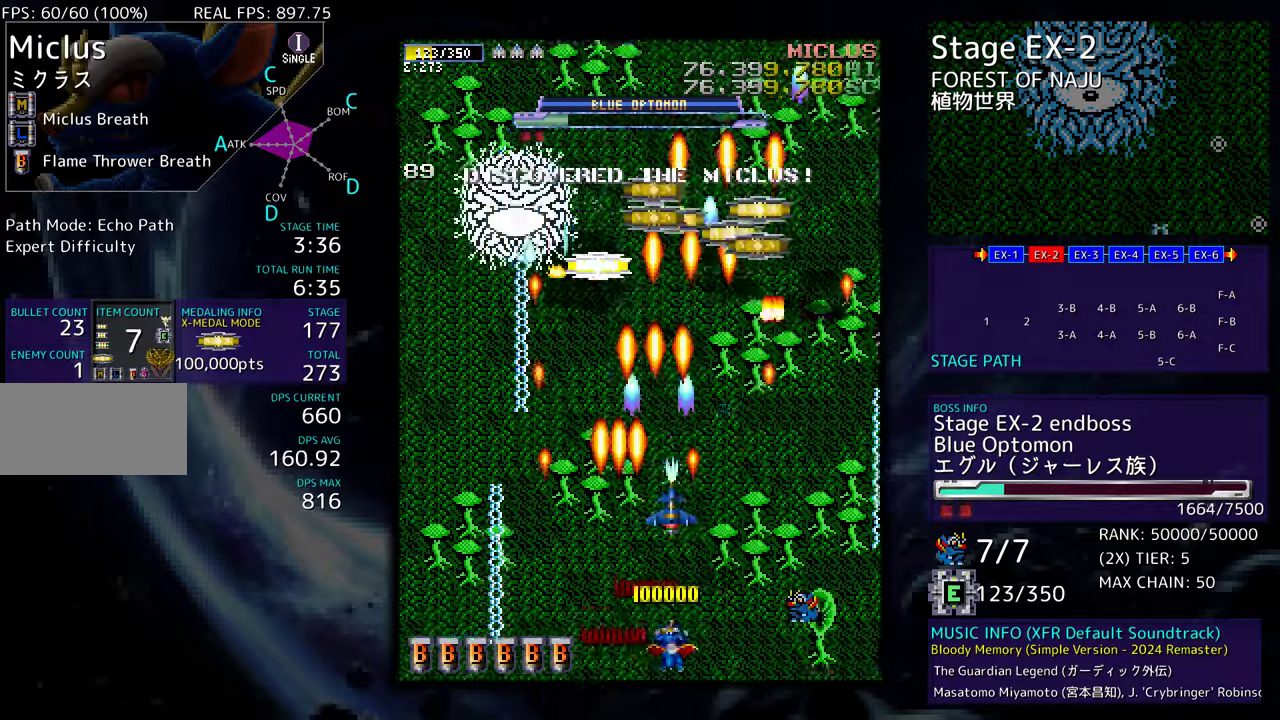
{"buttons": ["DPAD_UP"], "events": [[400, "DPAD_DOWN", "up"], [433, "DPAD_RIGHT", "up"], [450, "DPAD_UP", "down"]]}